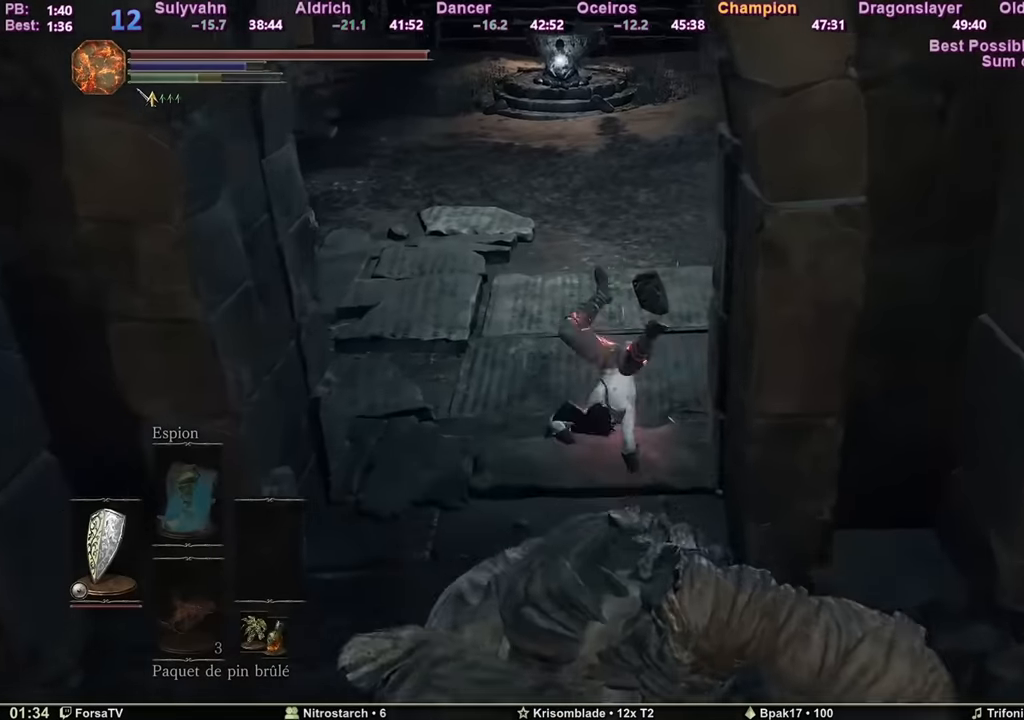
Gameplay with keyboard and mouse; each line is a JSON object with the keys and mouse buttons held at the frame after it. "events" lists presses ("down") and releases ("up") of "1", "2", "3", "4", "5", "6", "a", "c", "ctrl", "d", "e", "escape", "f", "g", "k", "l", "q", "r", "right", "s", "shift", "space", "tab", "z", "mouse_mb4", "mouse_mb5" and "mouse_wheel_up" between this image and that frame as [ms after this image, input, new state], when the widget could be followed in between. "mouse_mb4", "mouse_mb5", "mouse_wheel_up" = the "mb4", "mb5", "wheel_up" buttons of the "mouse" list. No other keys are recorded. Mouse movement is not recorded. Not read: other_keys.
{"keys": ["space", "z"], "mouse": [], "events": []}
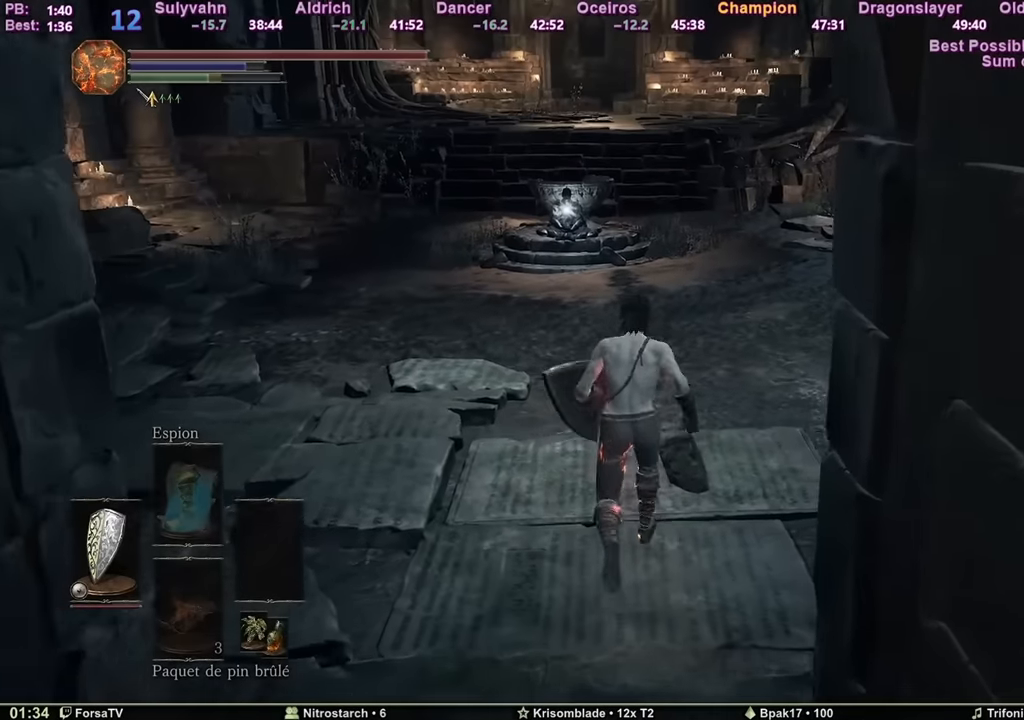
{"keys": ["space", "z"], "mouse": [], "events": []}
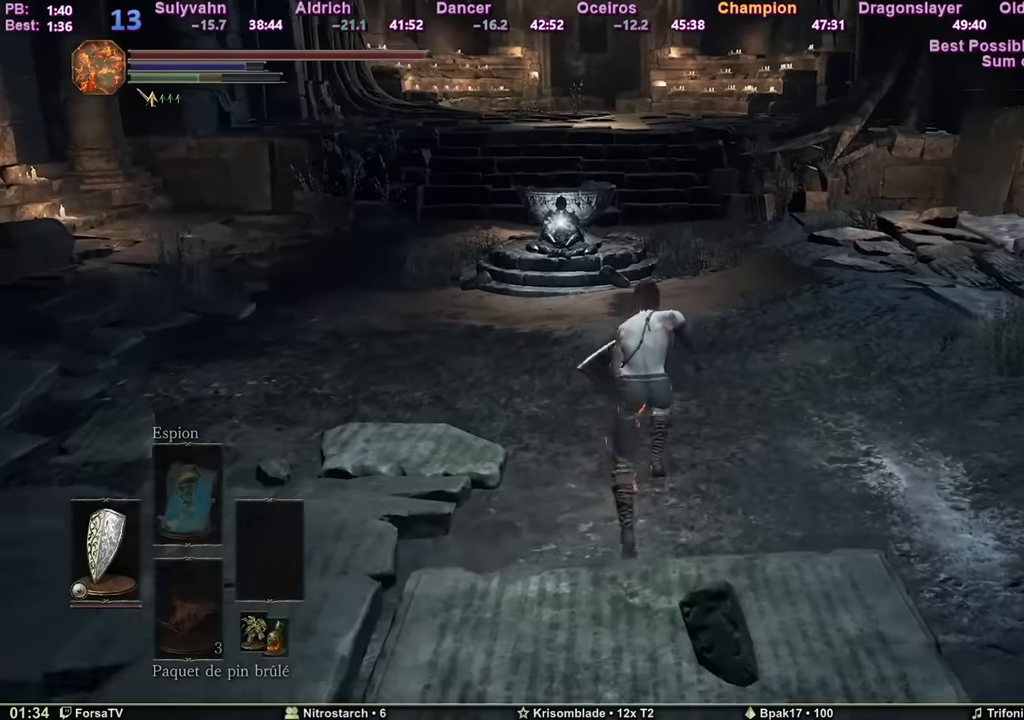
{"keys": ["space", "z"], "mouse": [], "events": []}
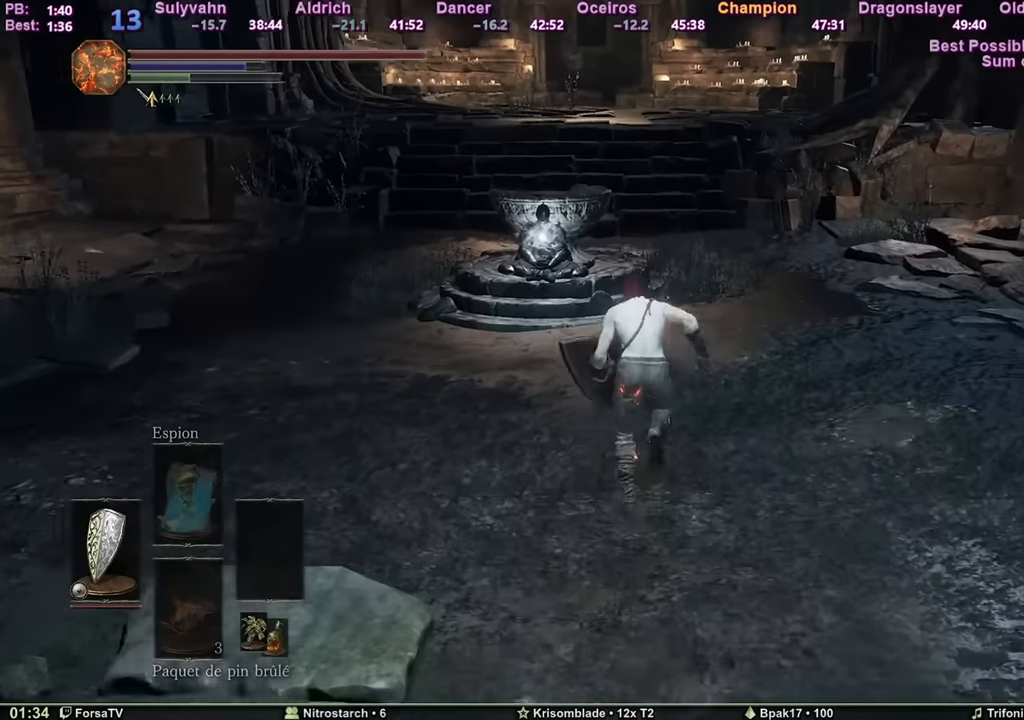
{"keys": ["space", "z"], "mouse": [], "events": []}
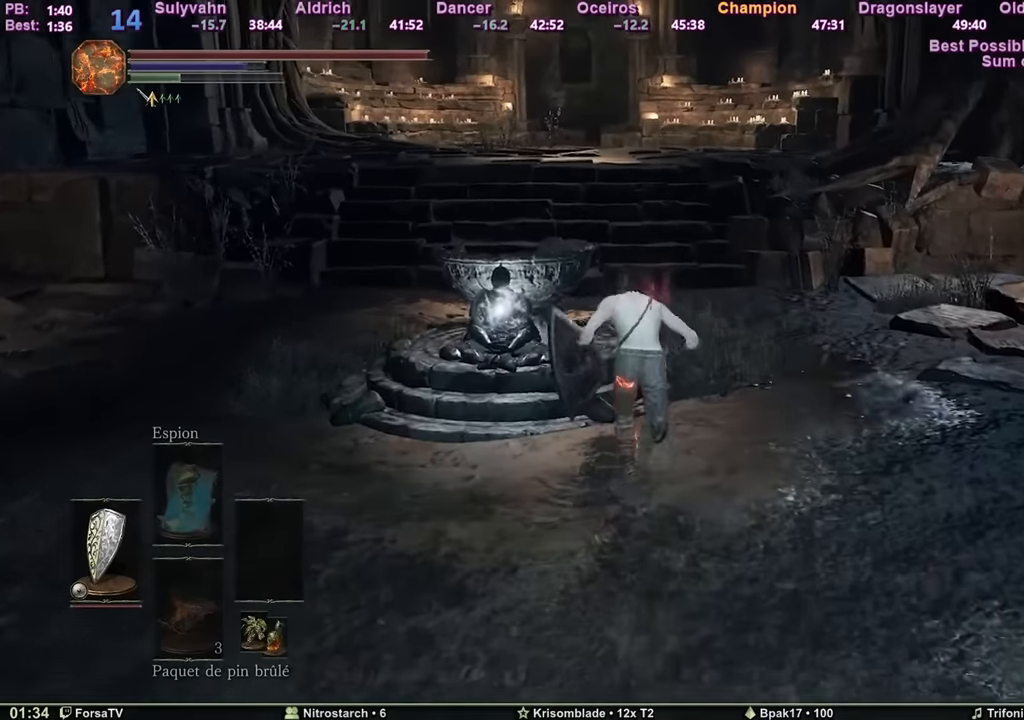
{"keys": ["space", "z"], "mouse": ["wheel_up"], "events": [[167, "mouse_wheel_up", "down"]]}
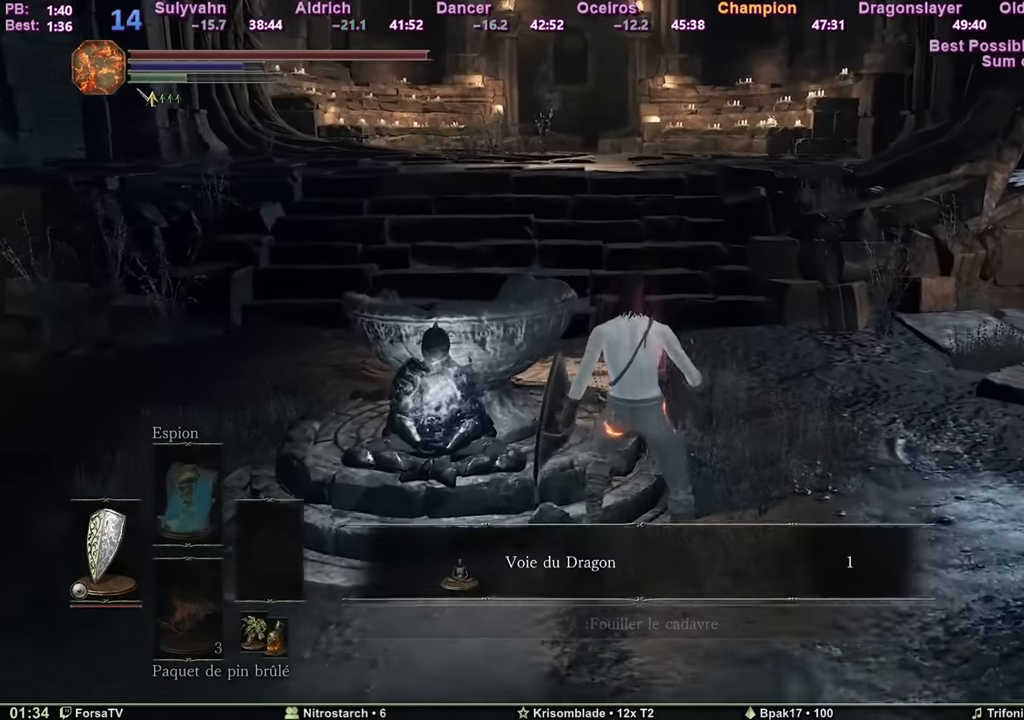
{"keys": ["space", "z"], "mouse": [], "events": [[34, "mouse_wheel_up", "up"], [367, "e", "down"], [451, "e", "up"]]}
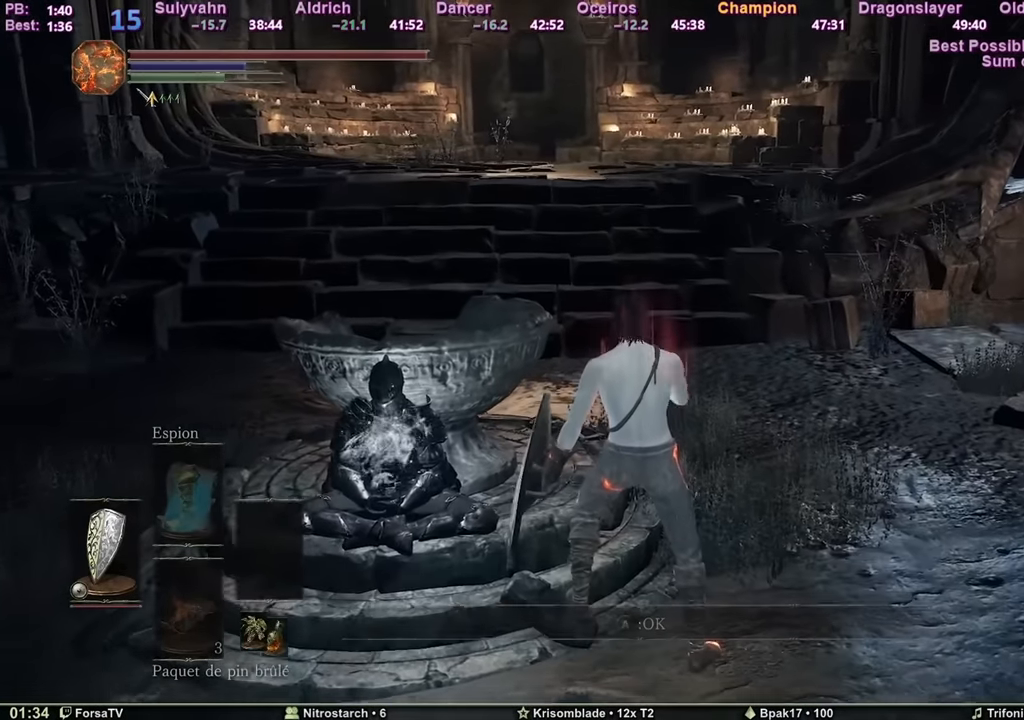
{"keys": ["space", "z"], "mouse": [], "events": []}
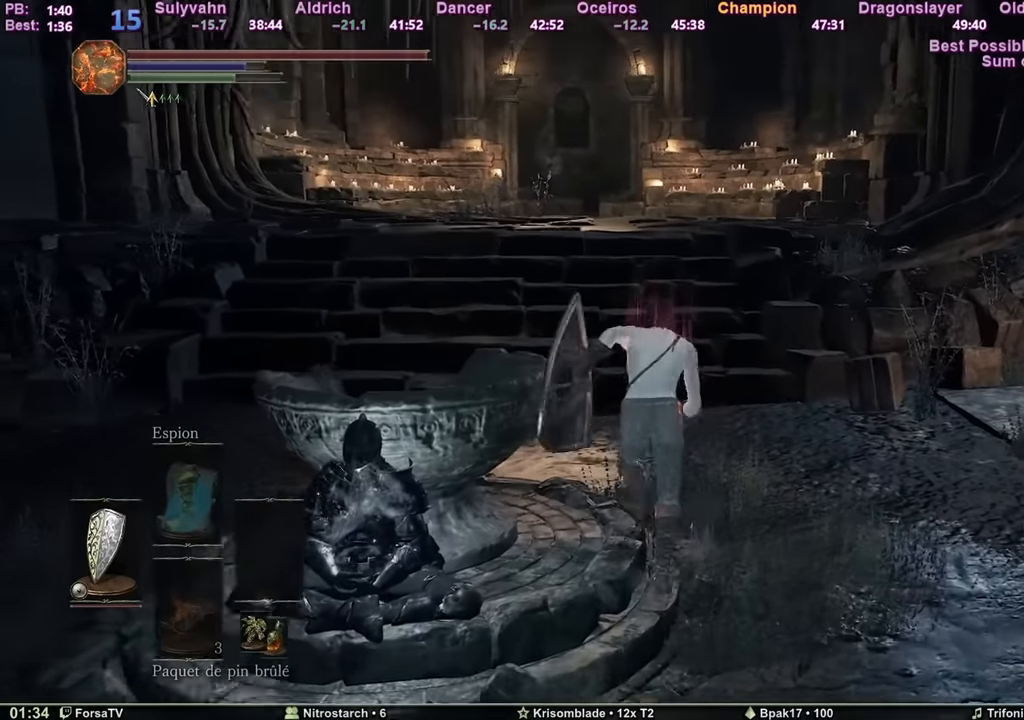
{"keys": ["space", "z"], "mouse": [], "events": []}
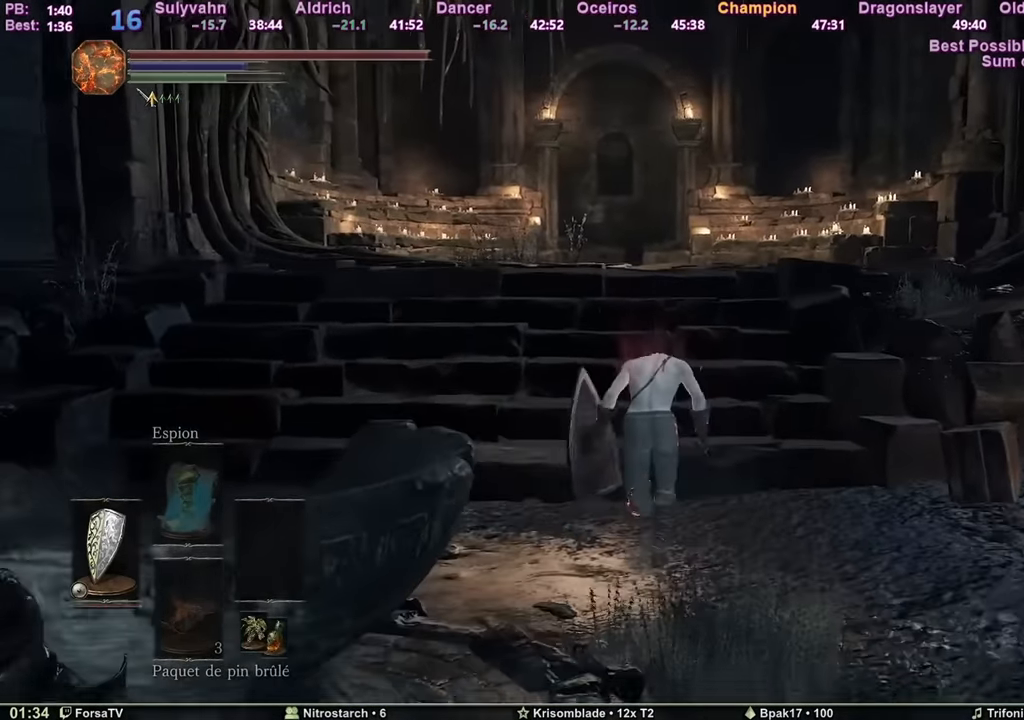
{"keys": ["2", "space", "z"], "mouse": [], "events": [[167, "g", "down"], [284, "g", "up"], [384, "f", "down"], [467, "f", "up"], [500, "2", "down"]]}
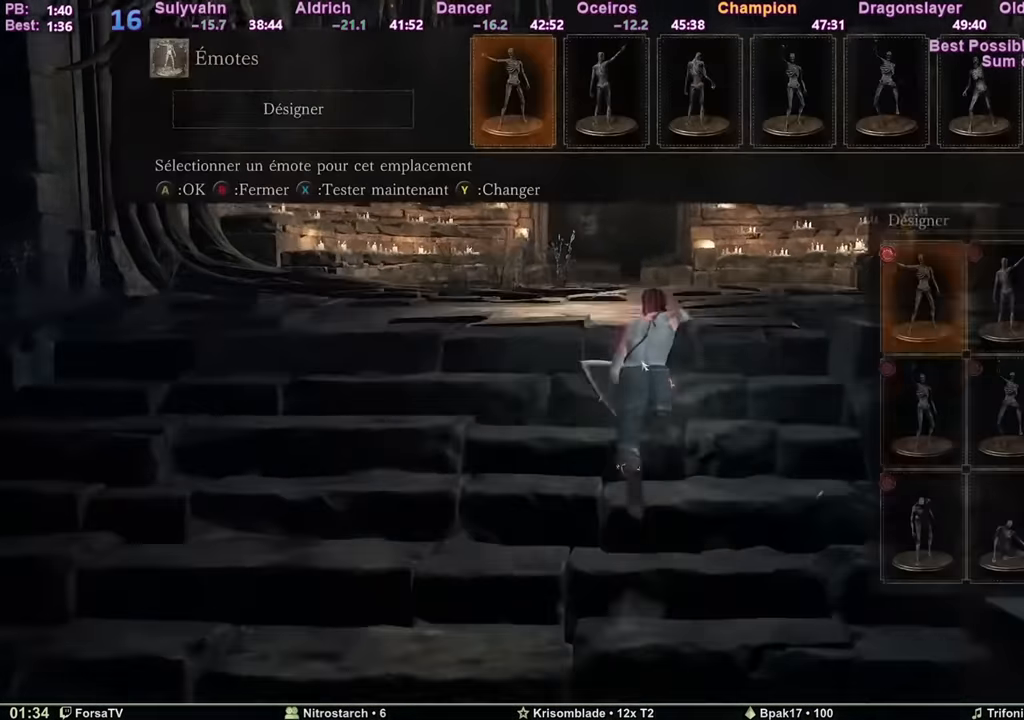
{"keys": ["e", "space", "z"], "mouse": [], "events": [[117, "2", "up"], [167, "2", "down"], [351, "2", "up"], [468, "e", "down"]]}
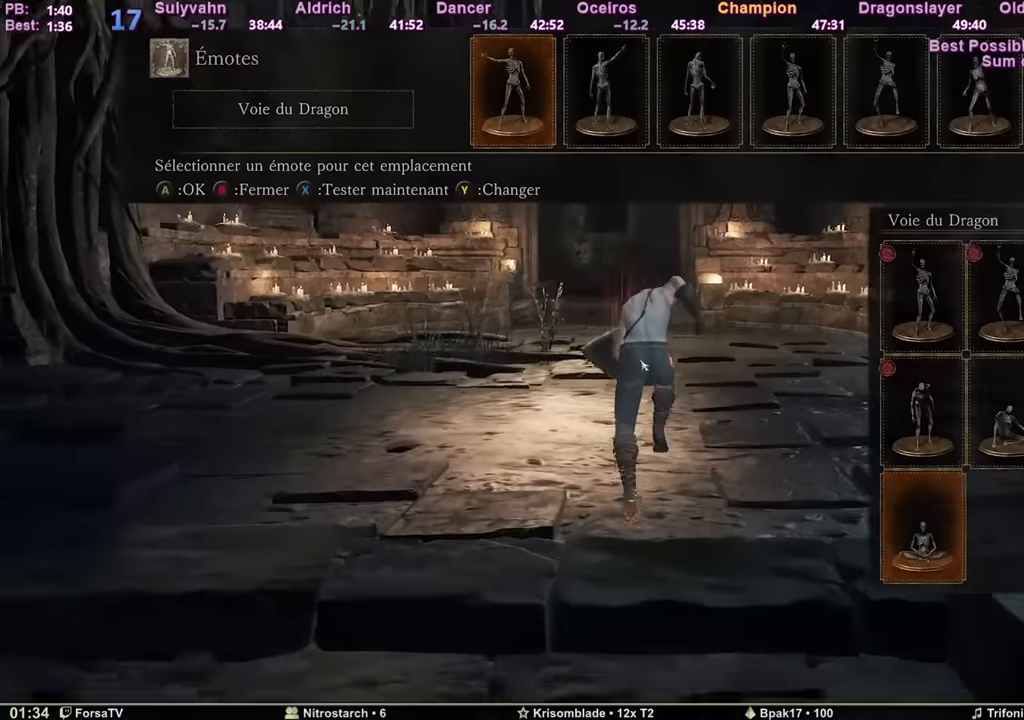
{"keys": ["space", "z"], "mouse": [], "events": [[84, "e", "up"], [367, "a", "down"], [451, "a", "up"]]}
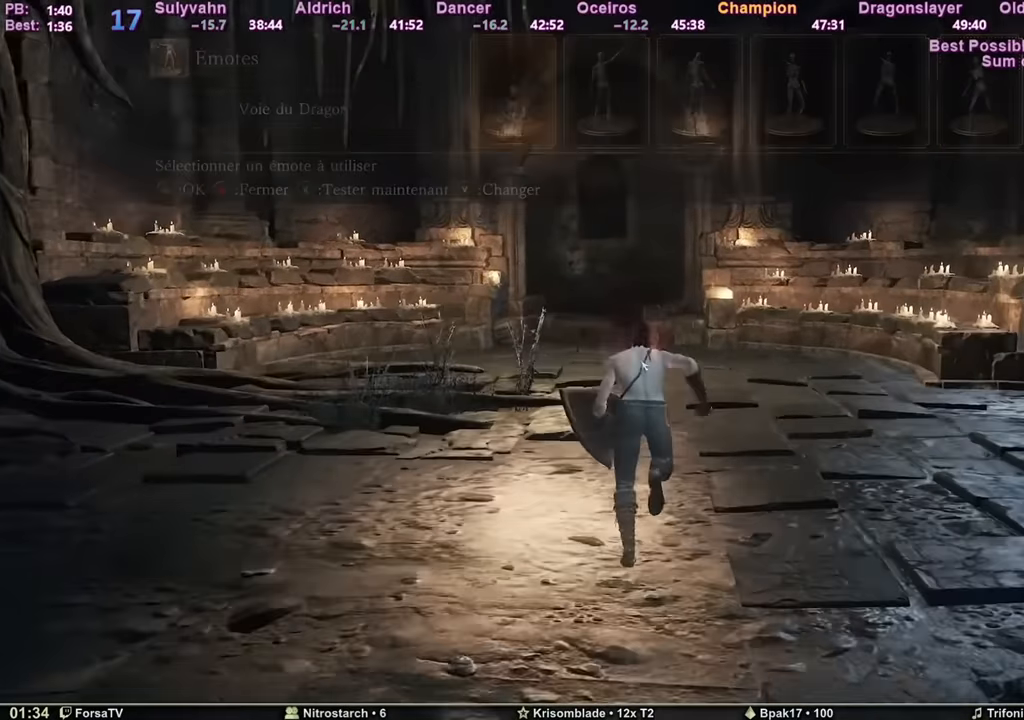
{"keys": ["space", "z"], "mouse": [], "events": []}
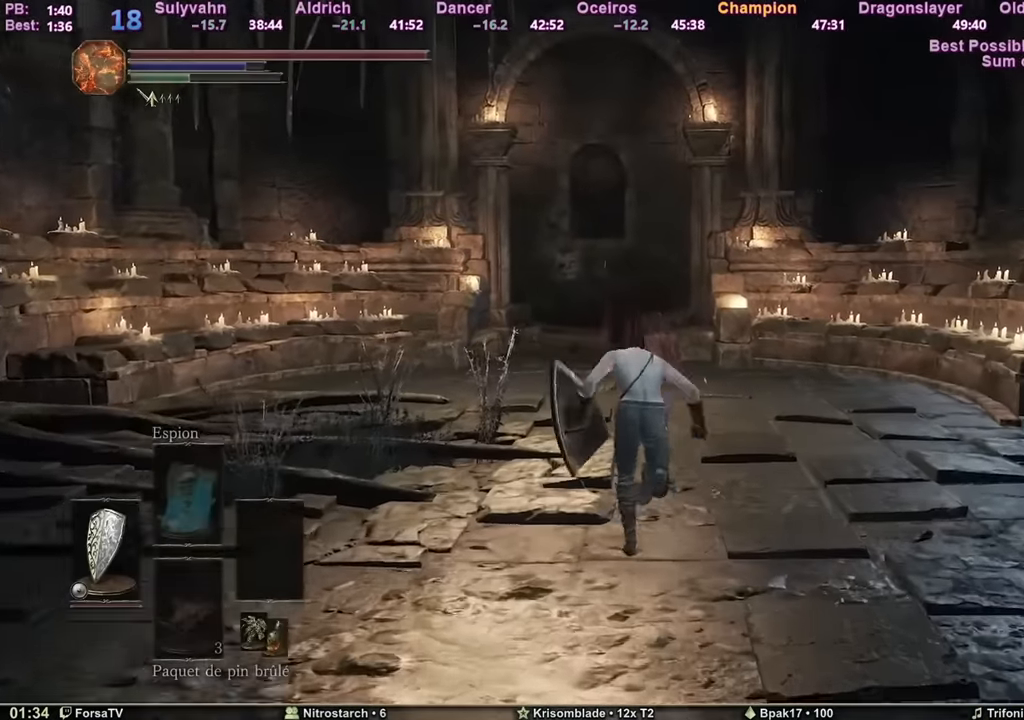
{"keys": ["space", "z"], "mouse": [], "events": []}
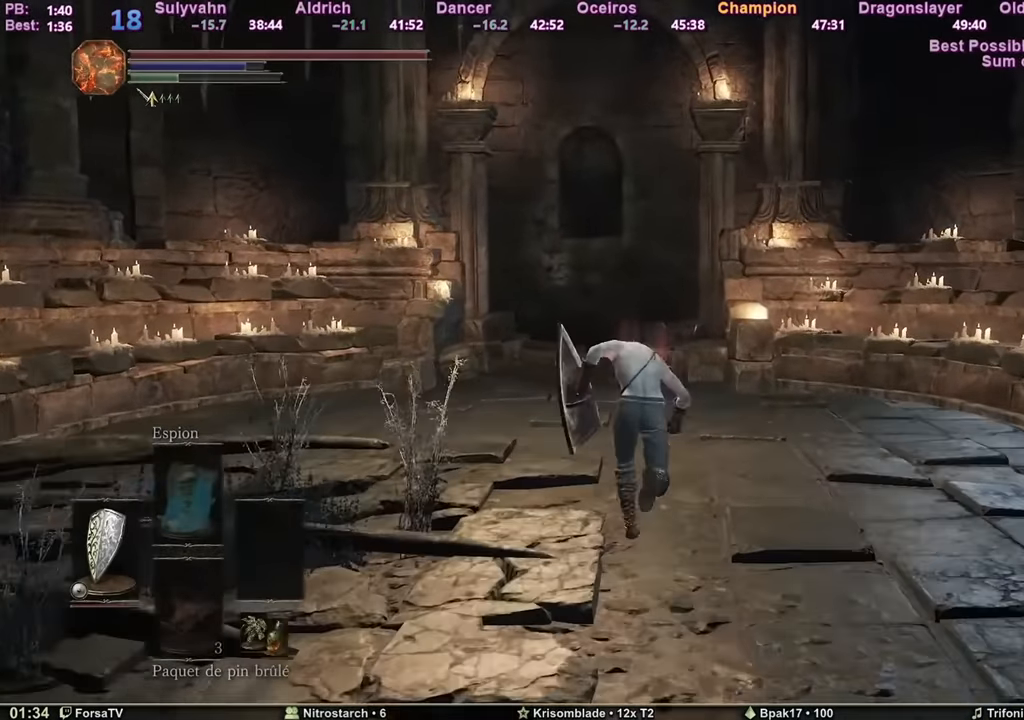
{"keys": ["space", "z"], "mouse": [], "events": []}
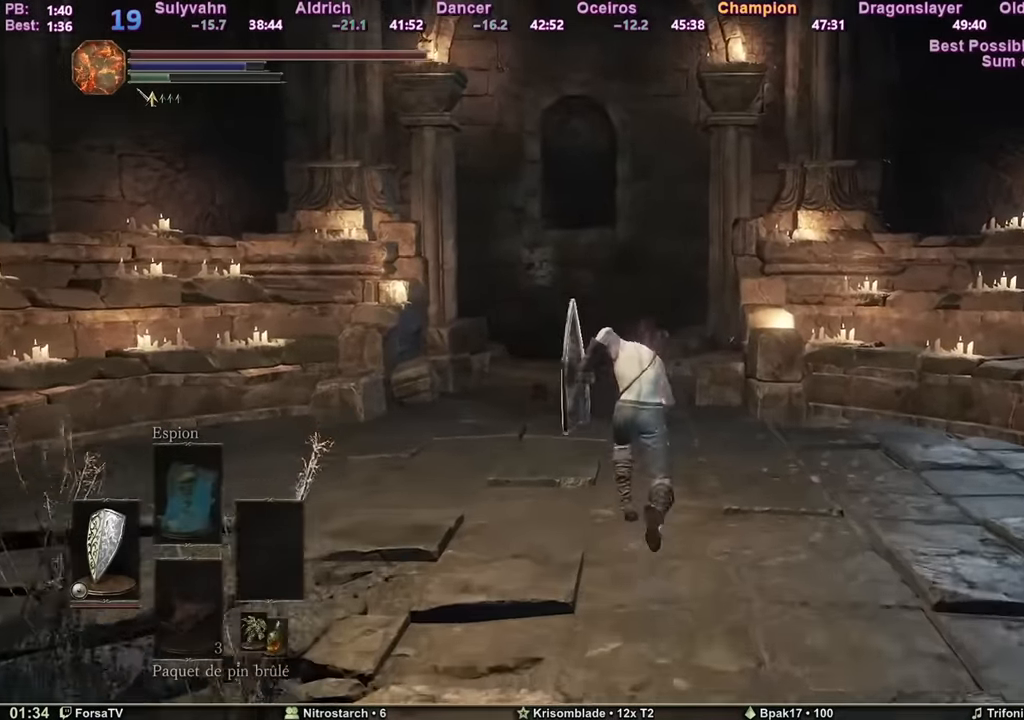
{"keys": ["space", "z"], "mouse": [], "events": []}
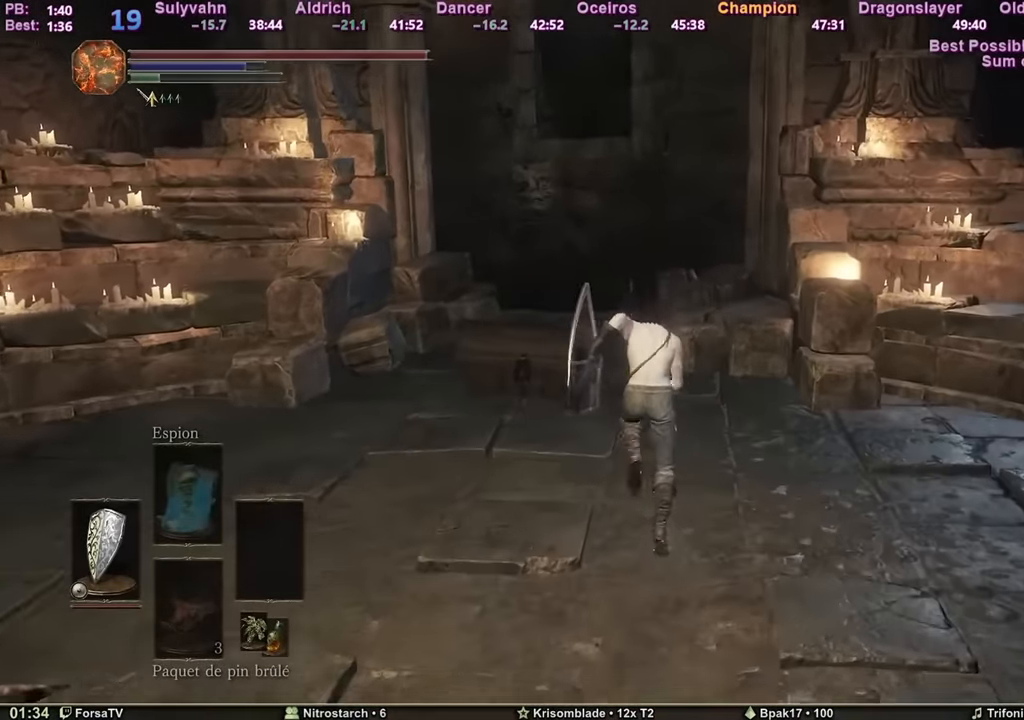
{"keys": ["z"], "mouse": [], "events": [[283, "space", "up"]]}
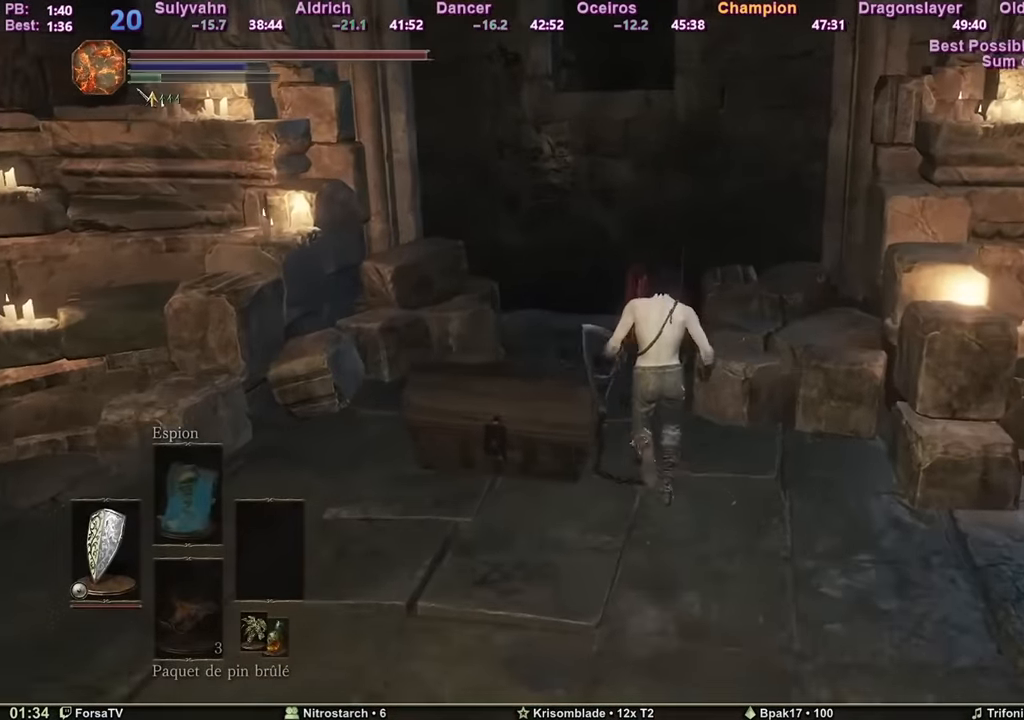
{"keys": ["z"], "mouse": [], "events": []}
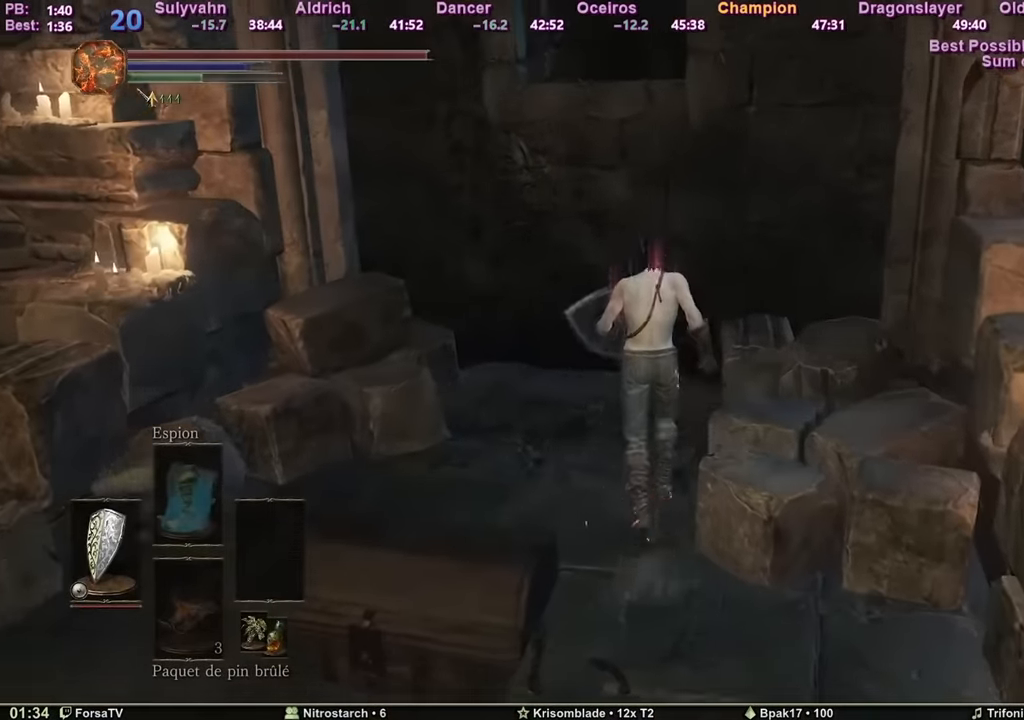
{"keys": ["z"], "mouse": [], "events": [[133, "space", "down"], [167, "space", "up"]]}
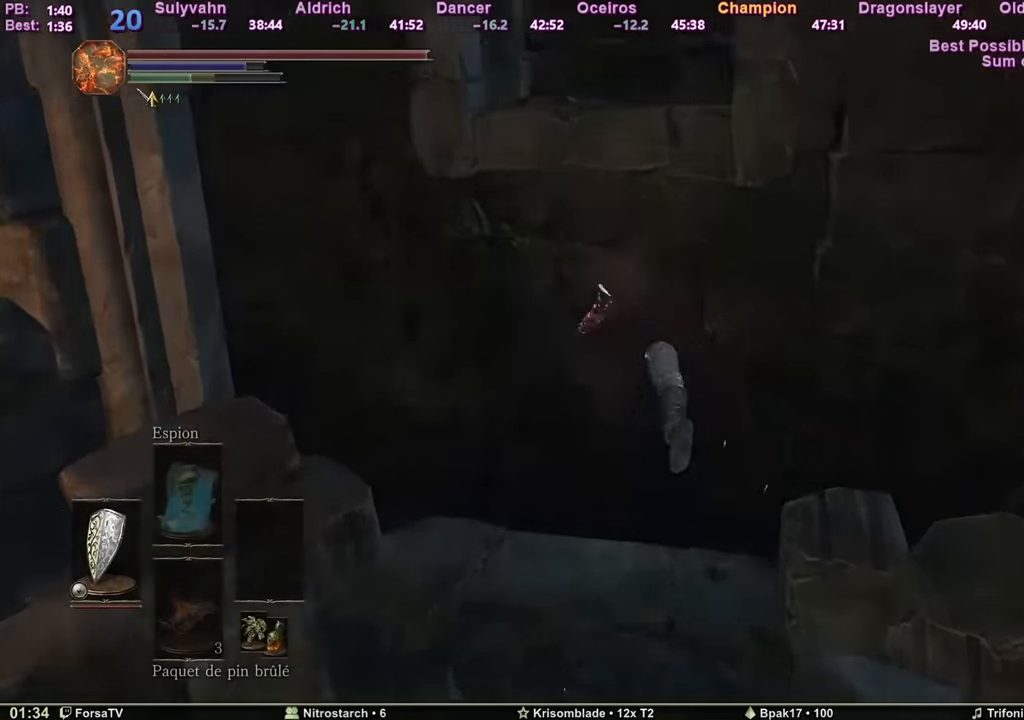
{"keys": ["z"], "mouse": [], "events": []}
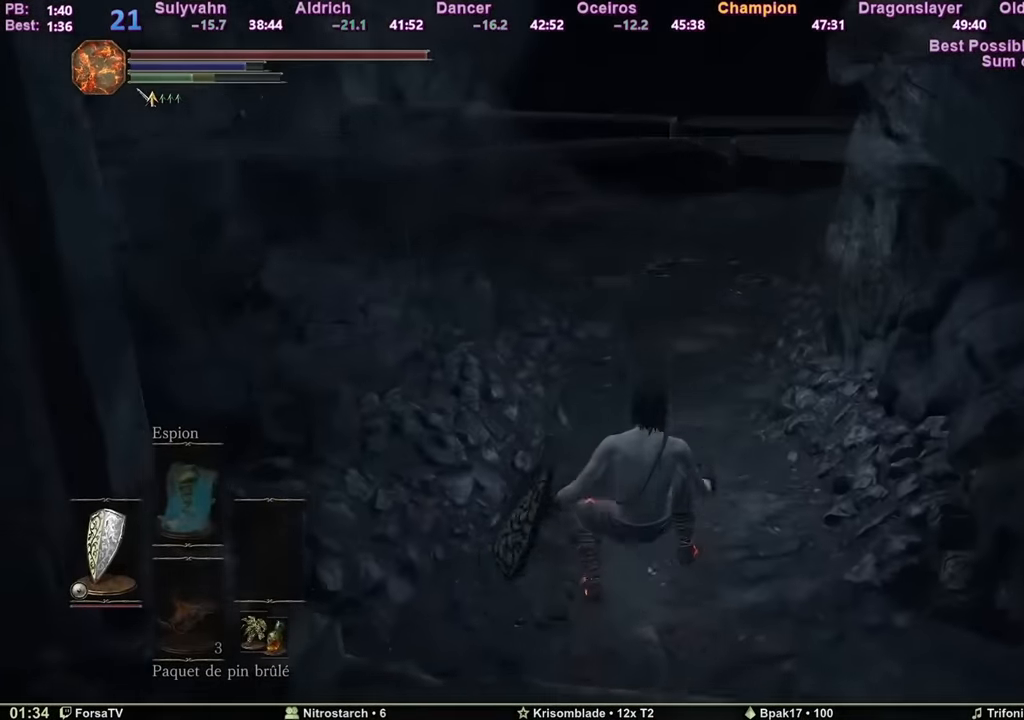
{"keys": ["space", "z"], "mouse": [], "events": [[200, "space", "down"]]}
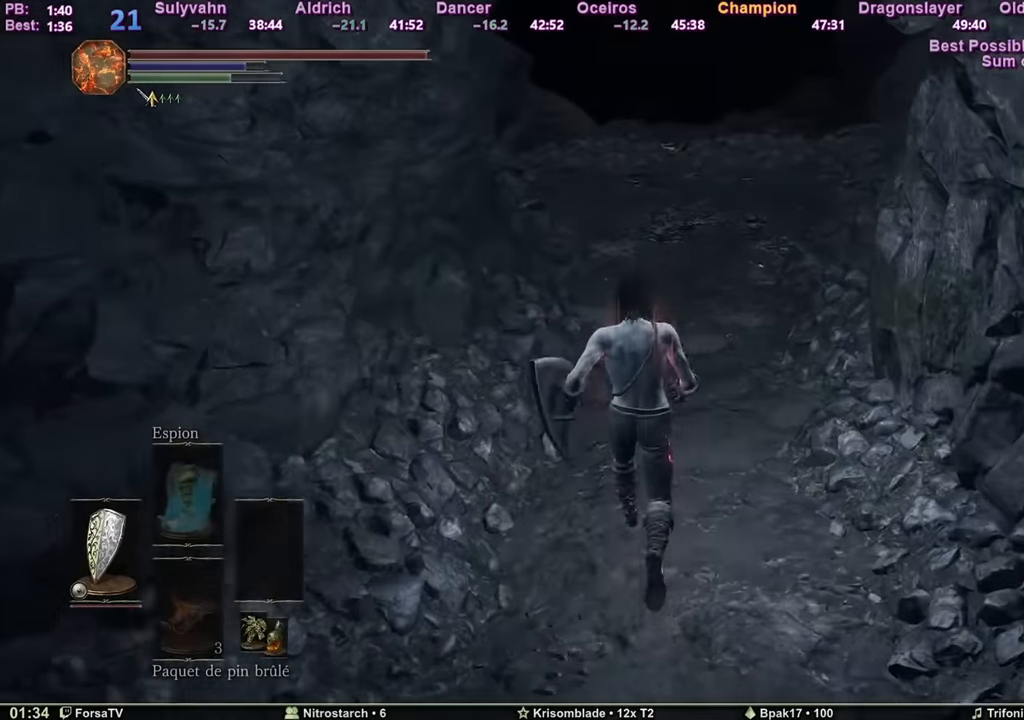
{"keys": ["space", "z"], "mouse": [], "events": []}
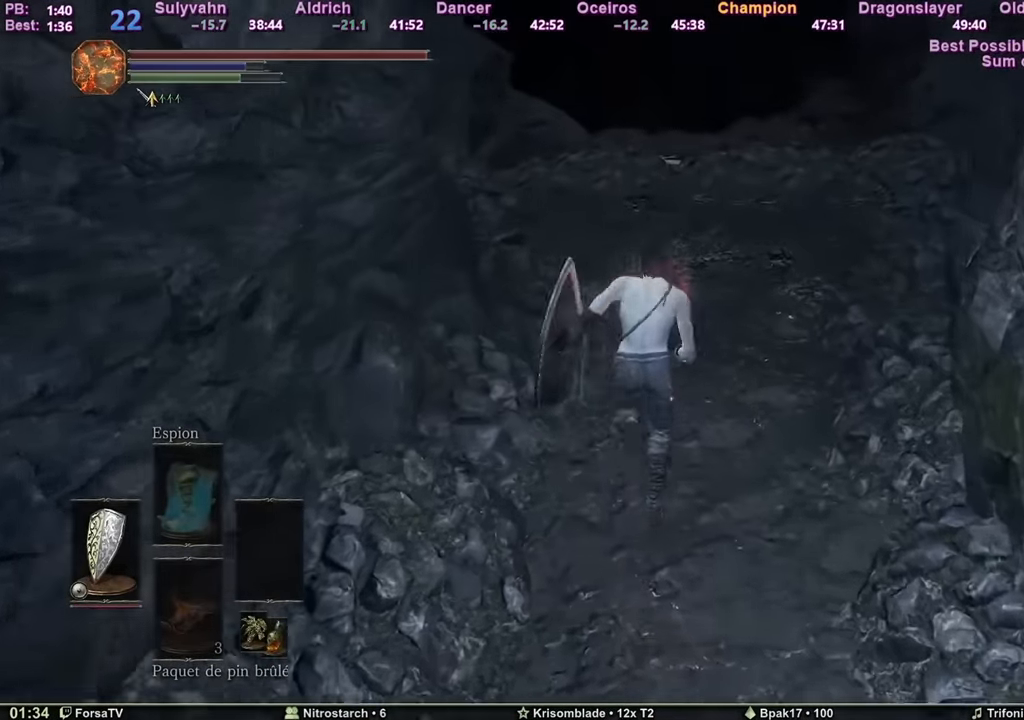
{"keys": ["space", "z"], "mouse": [], "events": []}
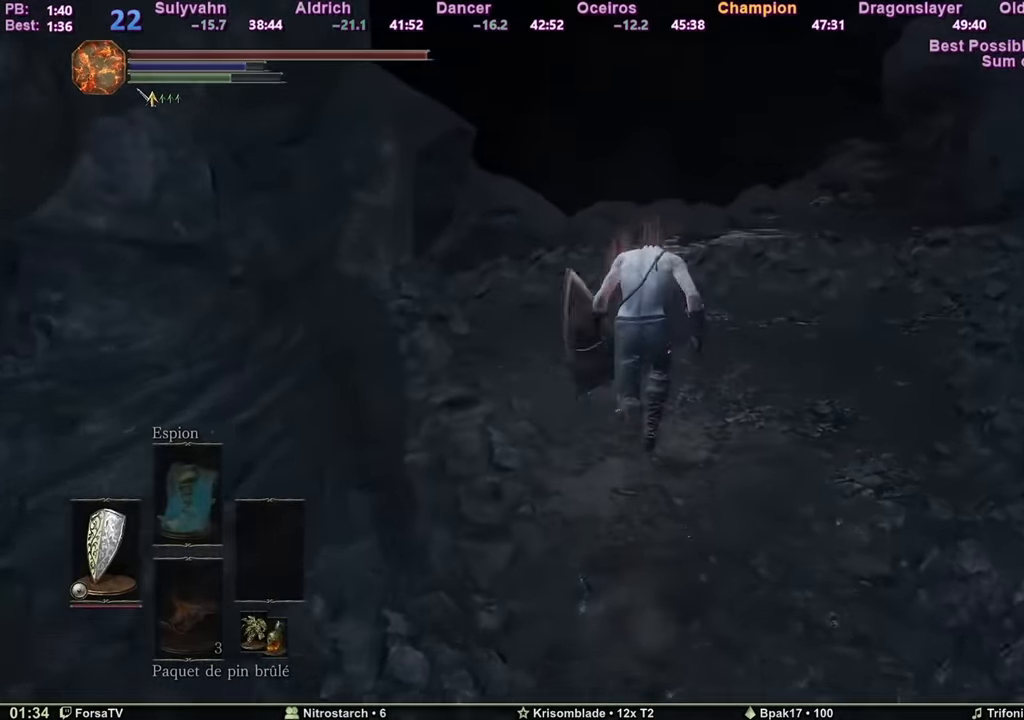
{"keys": ["space", "z"], "mouse": [], "events": []}
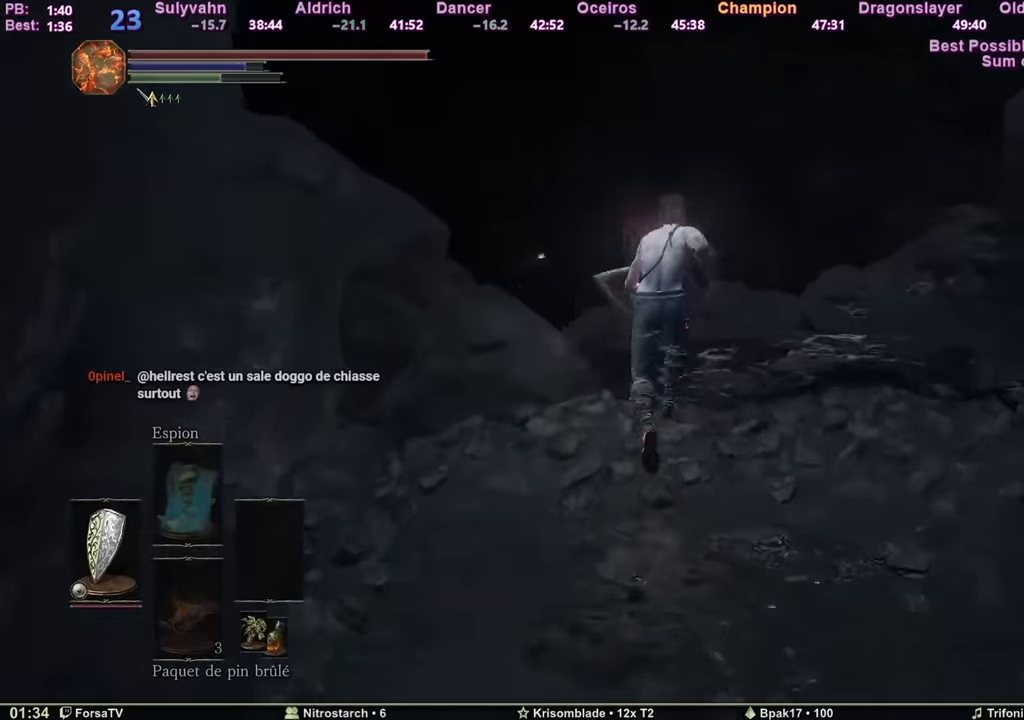
{"keys": ["space", "z"], "mouse": [], "events": []}
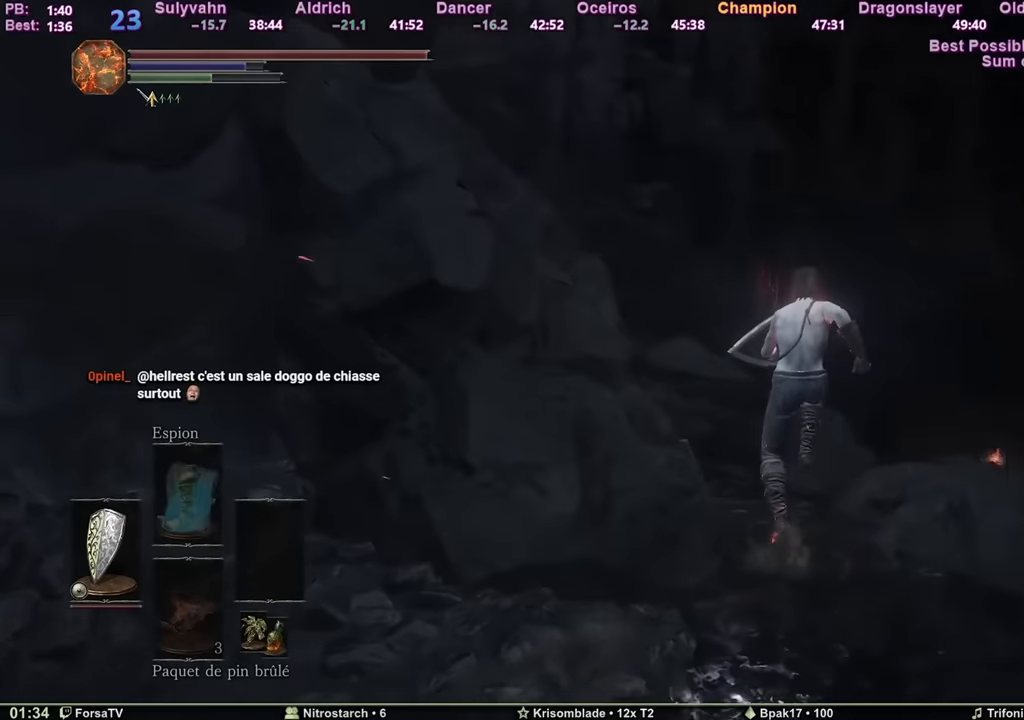
{"keys": ["space", "z"], "mouse": [], "events": []}
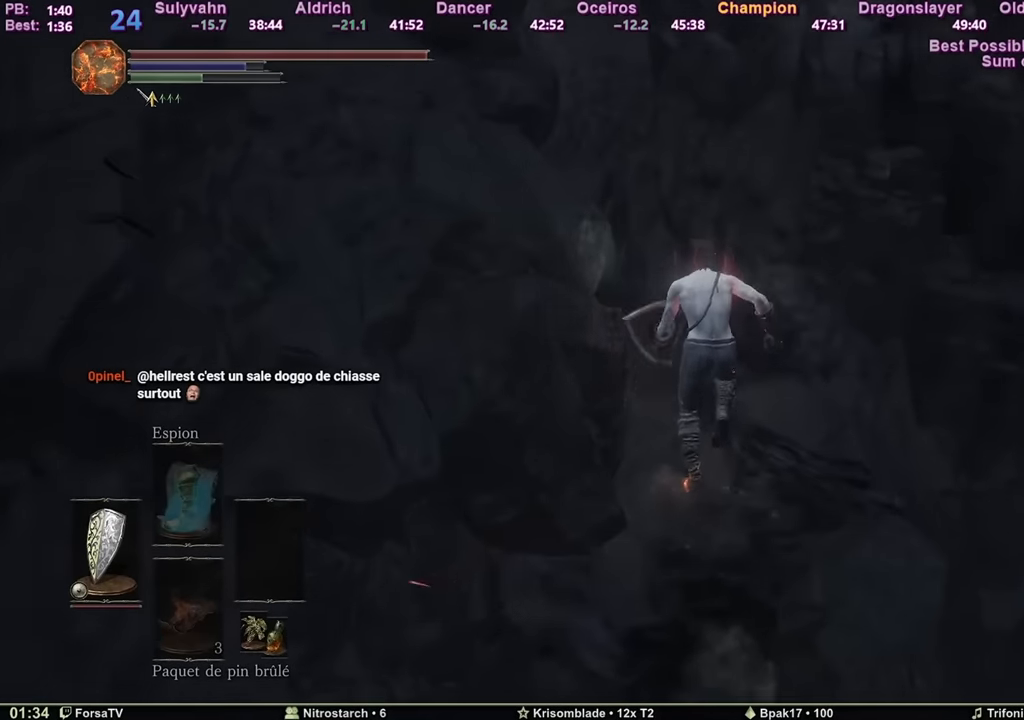
{"keys": ["space", "z"], "mouse": [], "events": []}
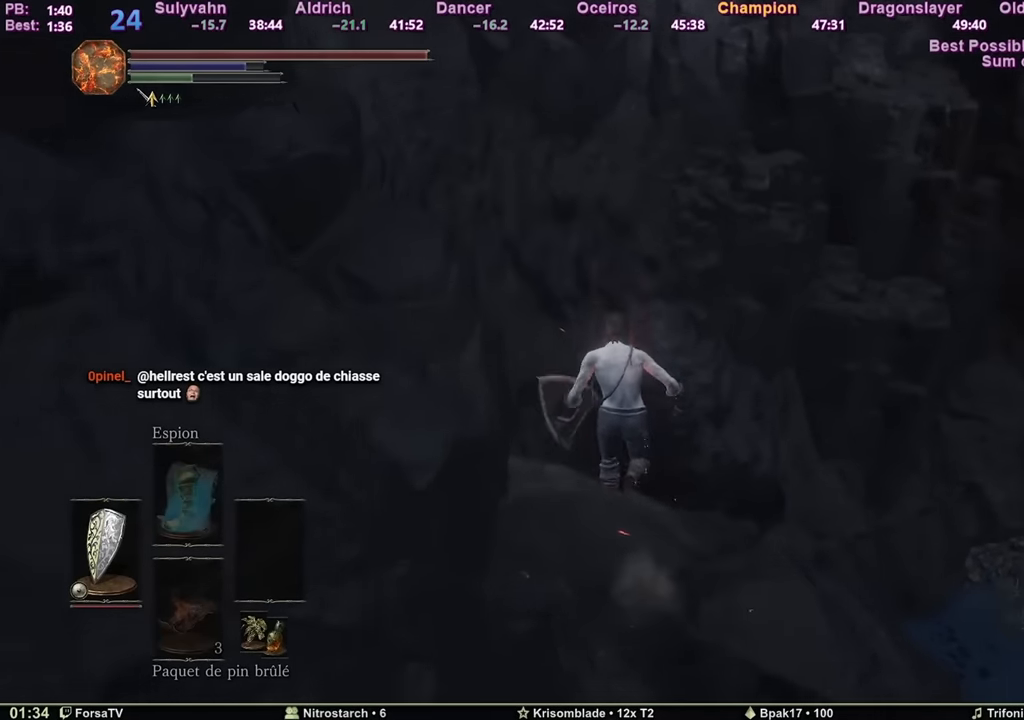
{"keys": ["space", "z"], "mouse": [], "events": []}
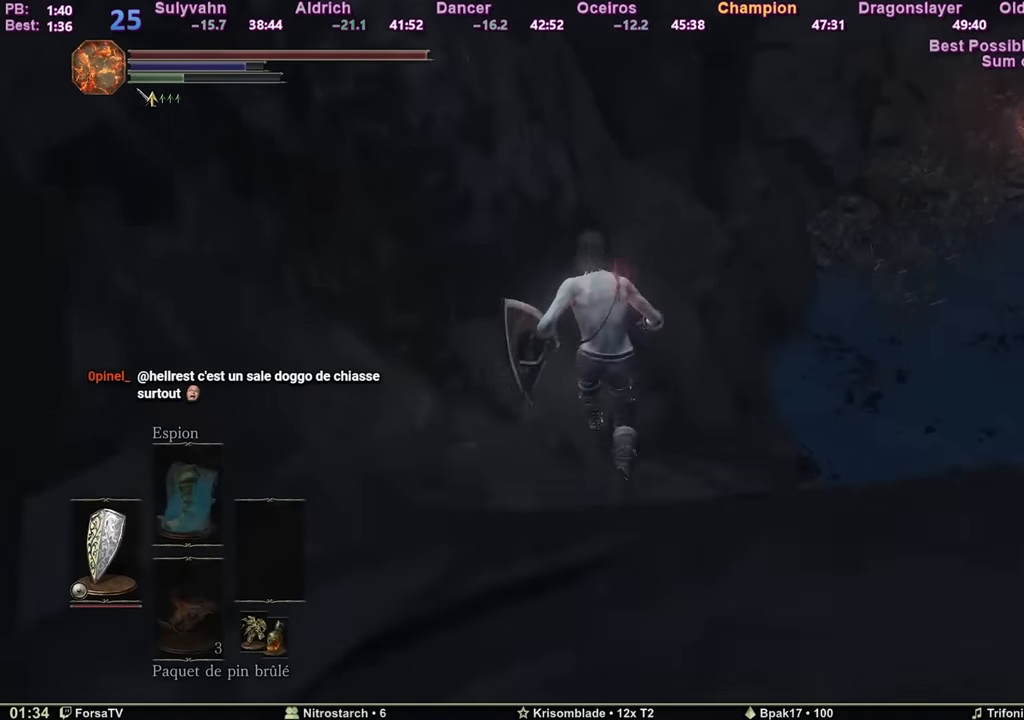
{"keys": ["space", "z"], "mouse": [], "events": []}
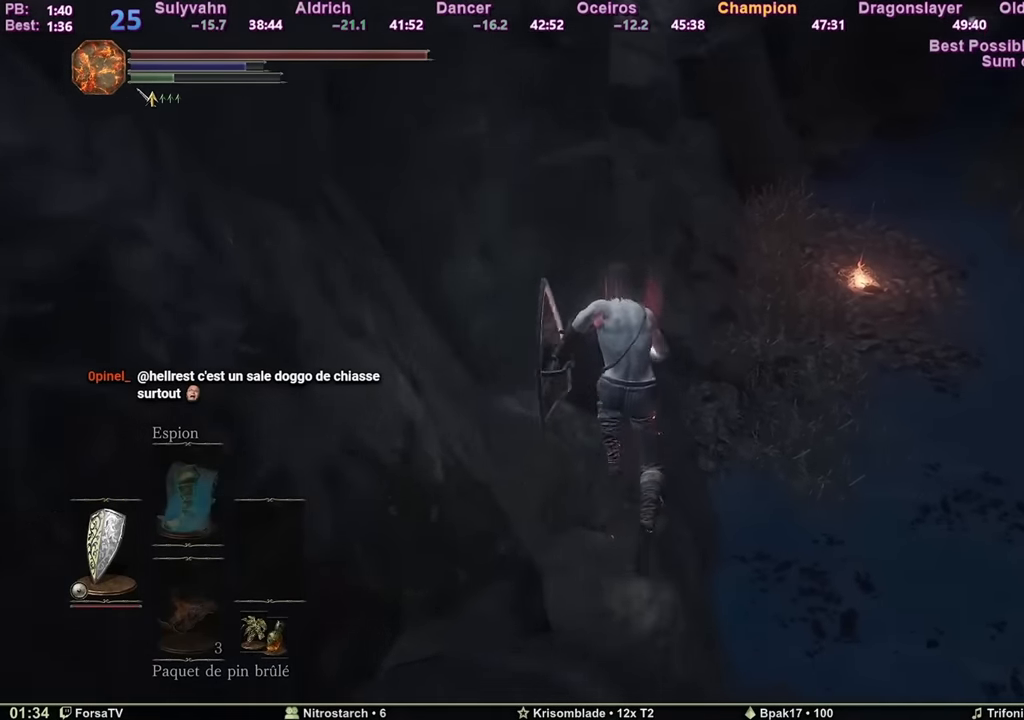
{"keys": ["space", "z"], "mouse": [], "events": []}